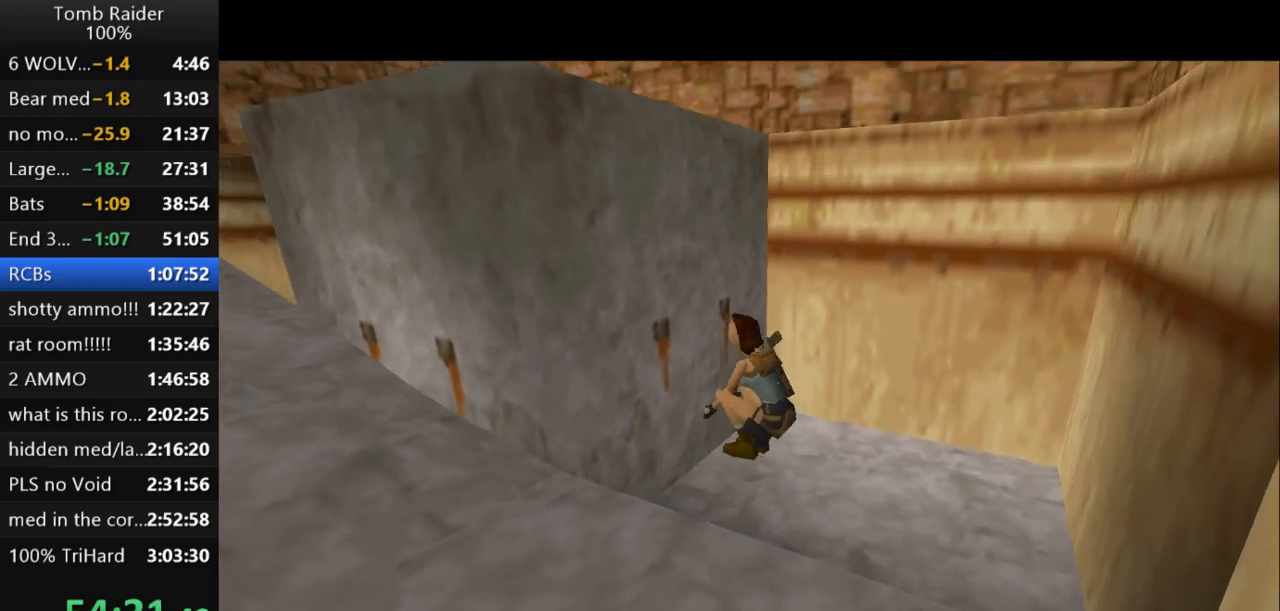
Gameplay with keyboard; each line is a JSON object with the keys held at the frame after it. "events" lists presses ("down") and releases ("up") of "action", "action2", "down", "guns", "inv", "jump", "left", "look", "lstep", "right", "roll", "roll2", "rstep", "up" and "walk" between this image and that frame as [ms after this image, input, new state], when the widget could be followed in between. No other keys are recorded. Mouse input is not recorded. Key names are as the overlay labels them; some are game actions (e.g. jump) rather than physical keys.
{"keys": ["down"], "events": [[33, "down", "down"]]}
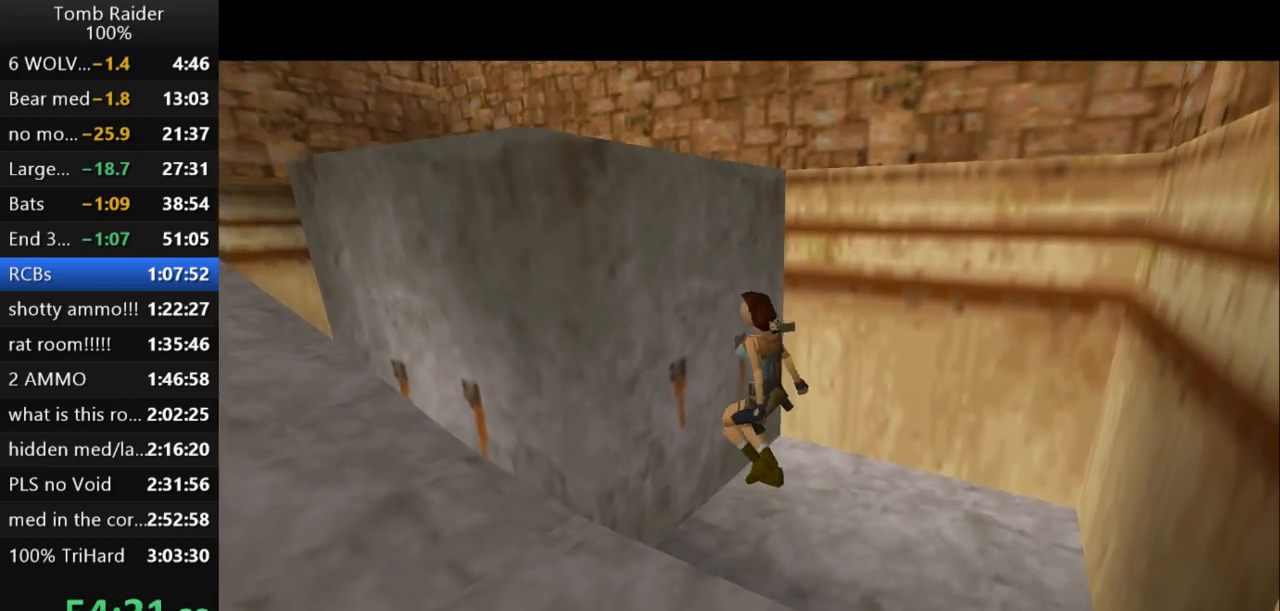
{"keys": ["down"], "events": []}
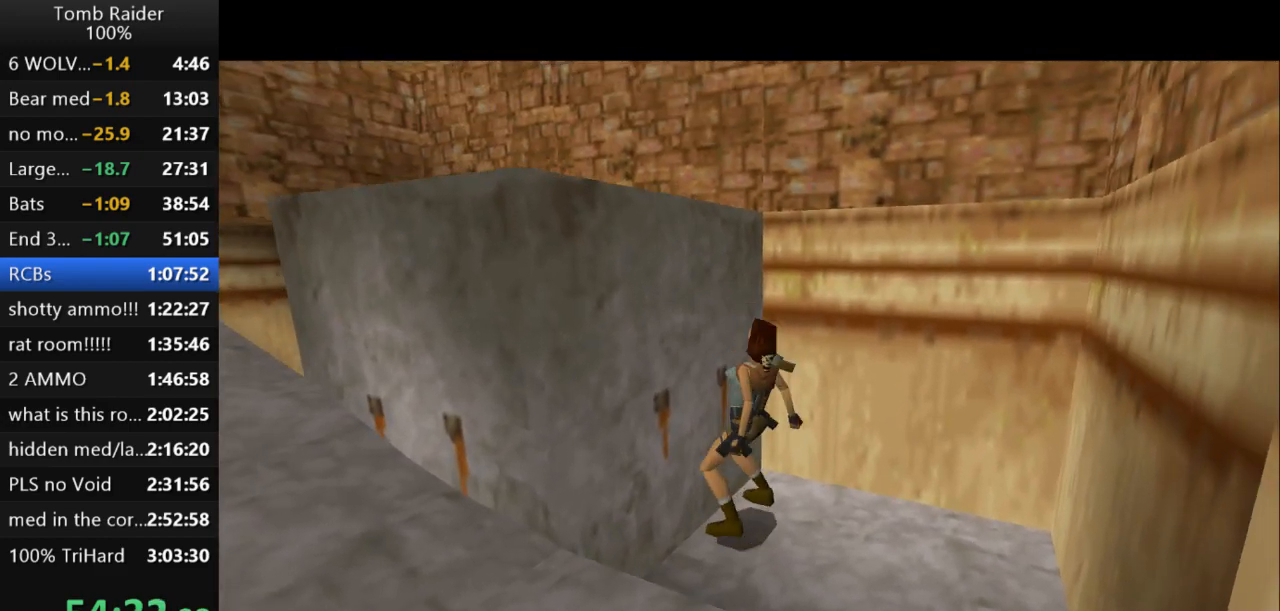
{"keys": [], "events": [[233, "down", "up"]]}
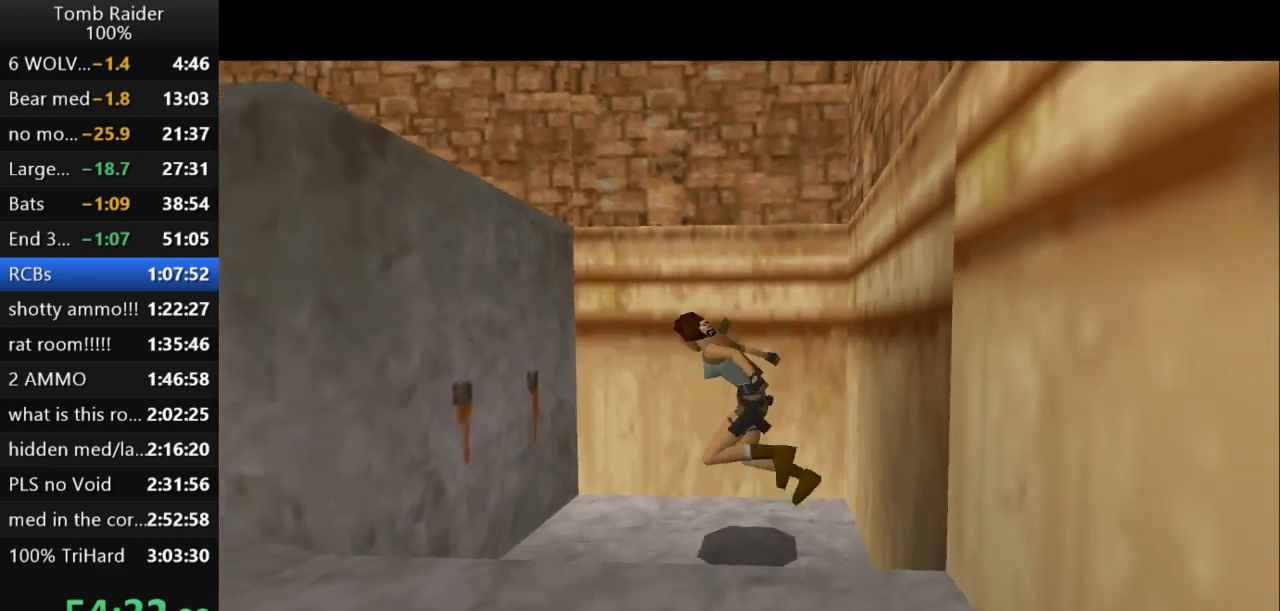
{"keys": ["jump", "up"], "events": [[200, "jump", "down"], [367, "up", "down"]]}
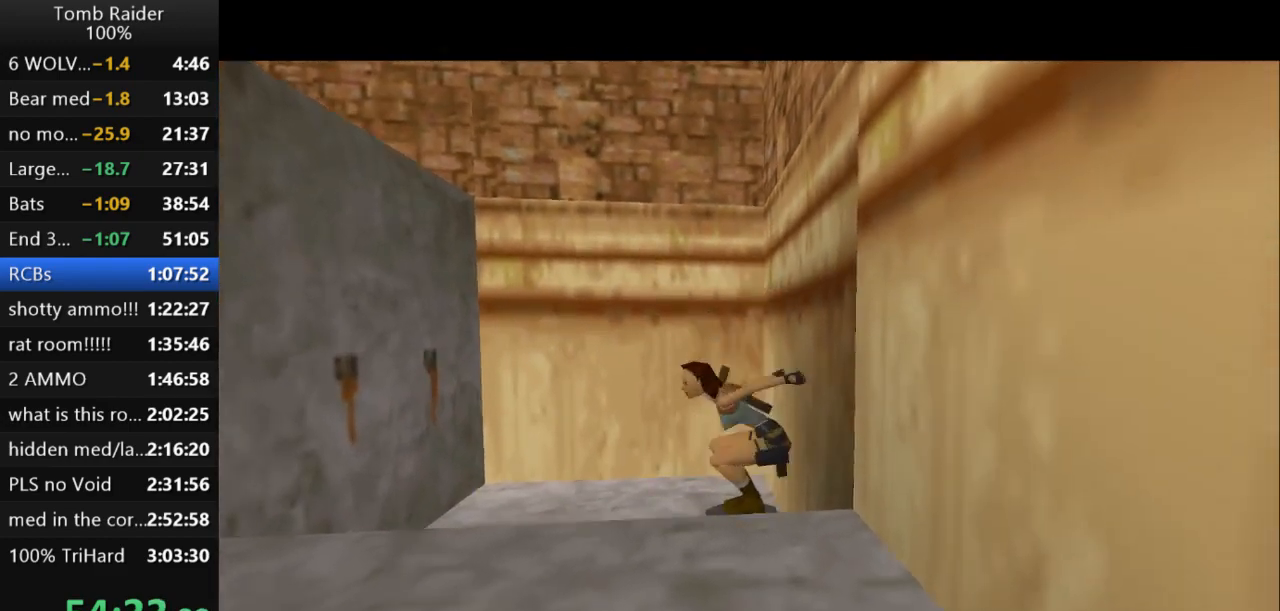
{"keys": ["left", "up"], "events": [[233, "jump", "up"], [367, "left", "down"]]}
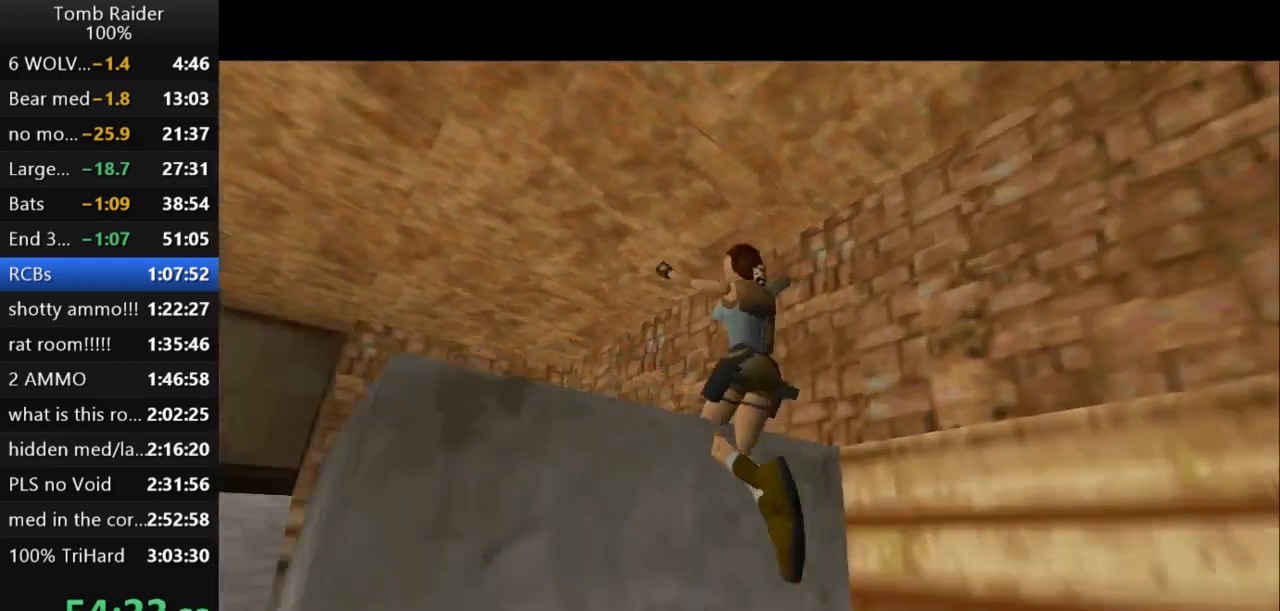
{"keys": ["right", "up"], "events": [[33, "left", "up"], [333, "right", "down"]]}
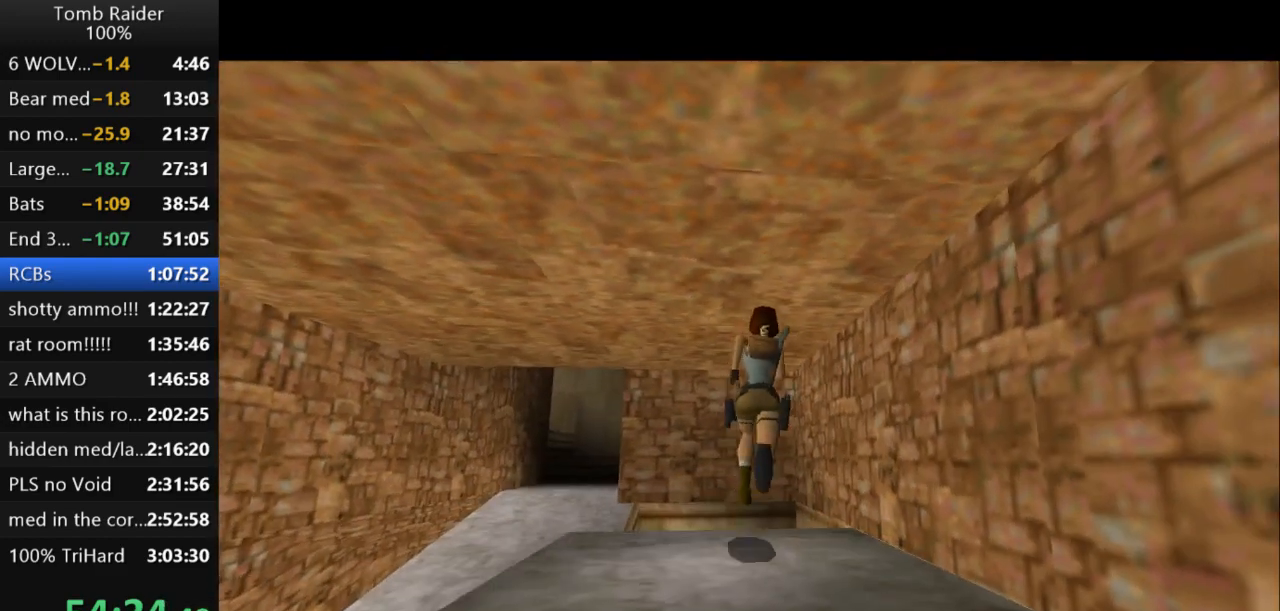
{"keys": ["right", "up"], "events": [[67, "right", "up"], [367, "right", "down"]]}
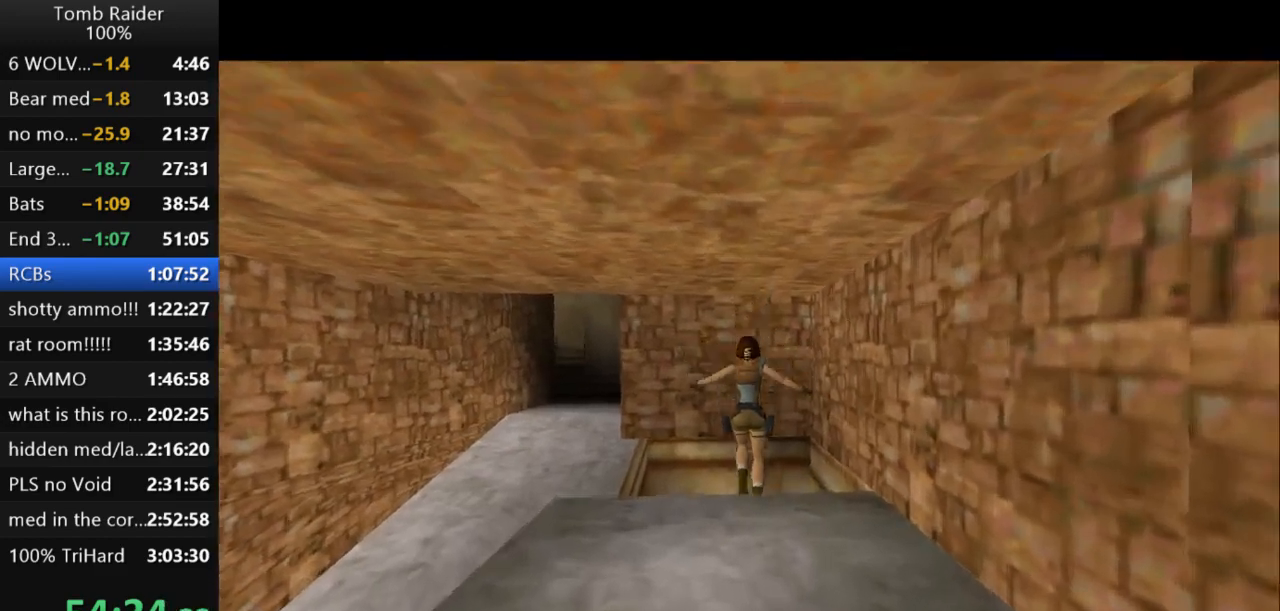
{"keys": ["right", "up"], "events": []}
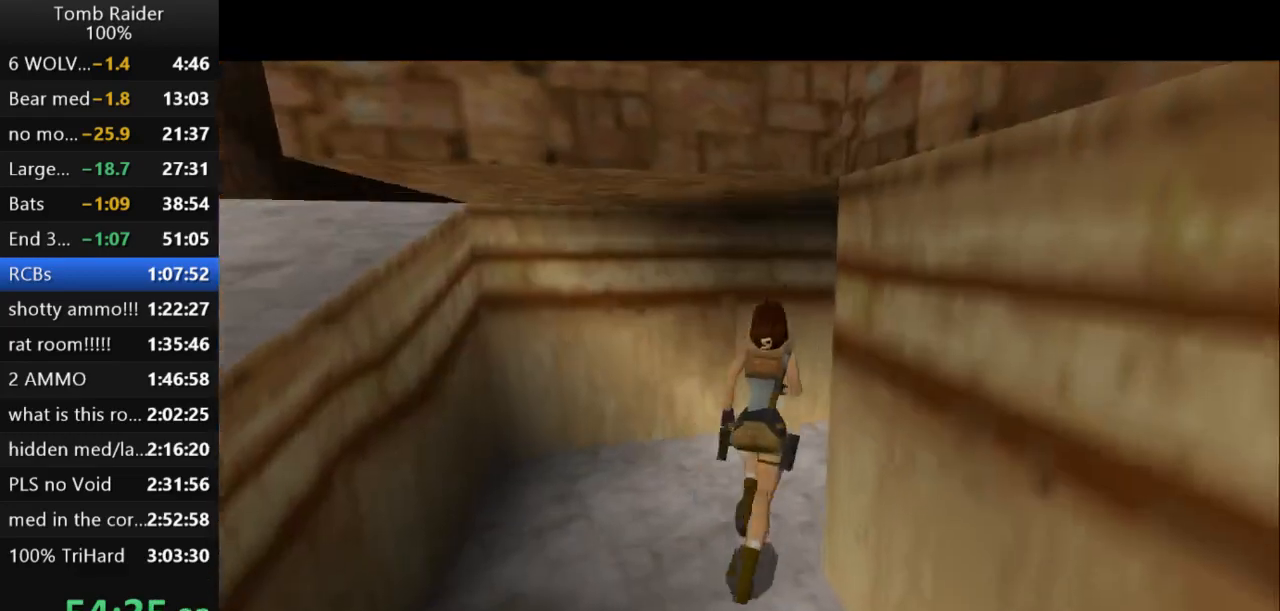
{"keys": ["up"], "events": [[467, "right", "up"]]}
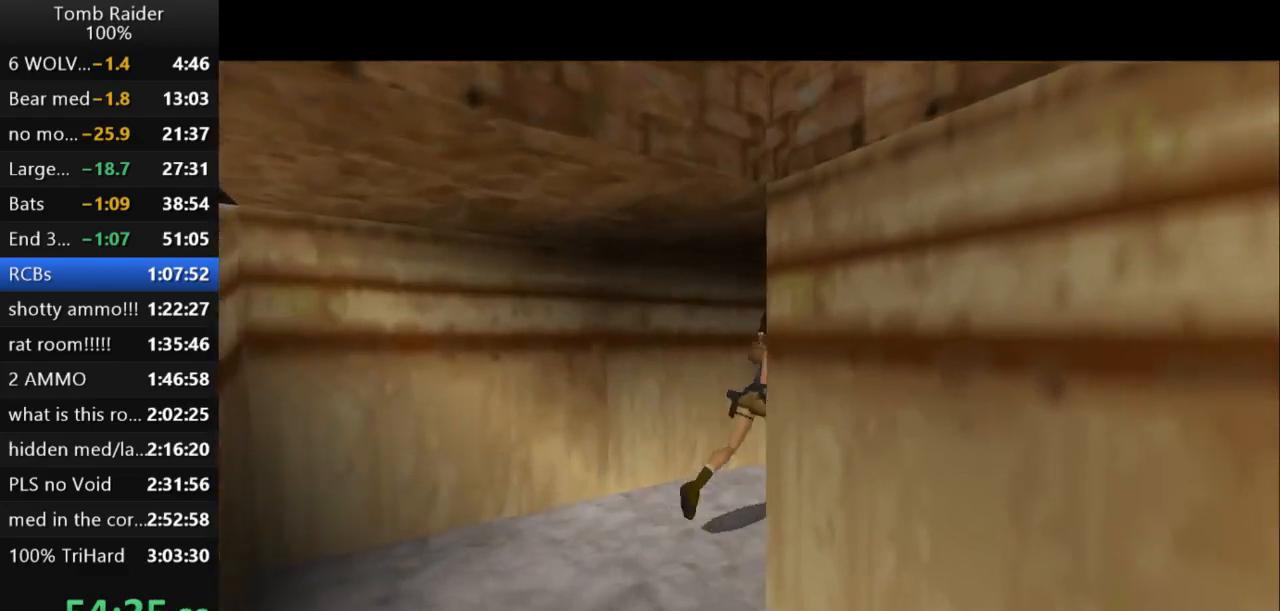
{"keys": [], "events": [[133, "right", "down"], [367, "right", "up"], [400, "up", "up"]]}
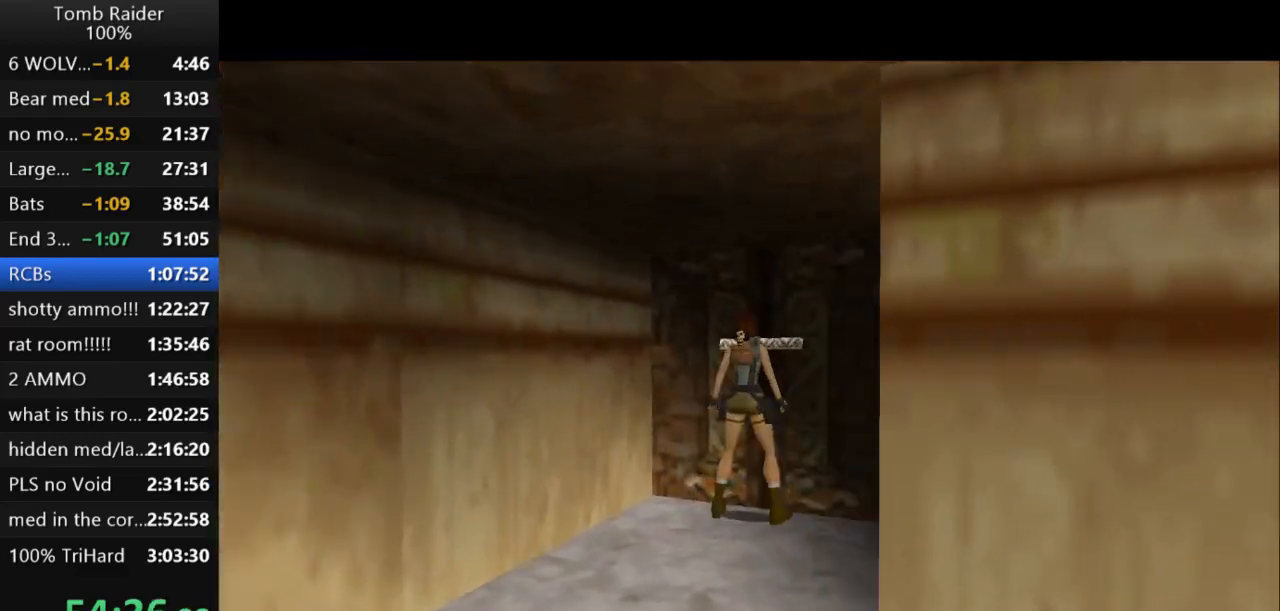
{"keys": ["action2", "down"], "events": [[67, "action2", "down"], [467, "down", "down"]]}
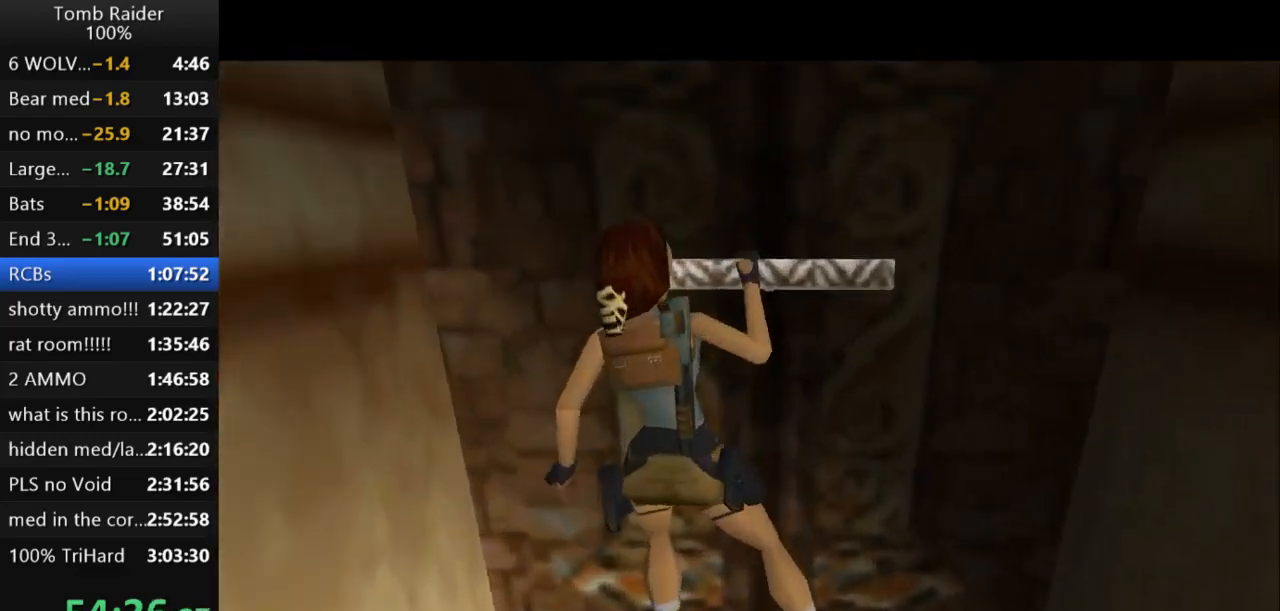
{"keys": ["down"], "events": [[33, "action2", "up"]]}
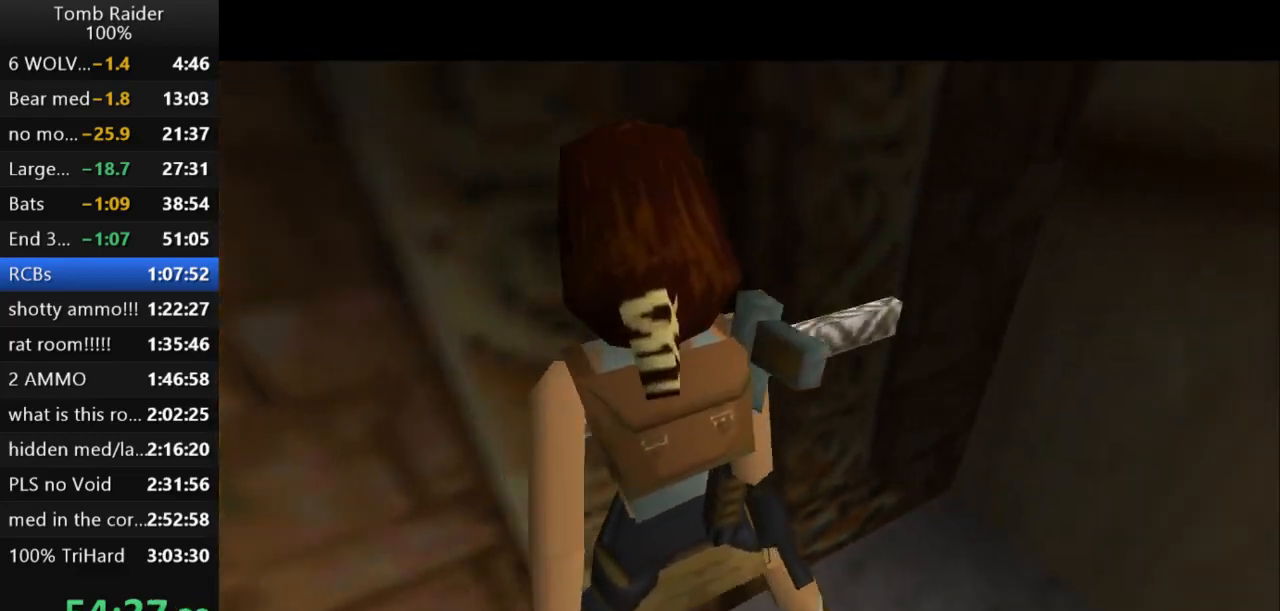
{"keys": ["down", "right"], "events": [[500, "right", "down"]]}
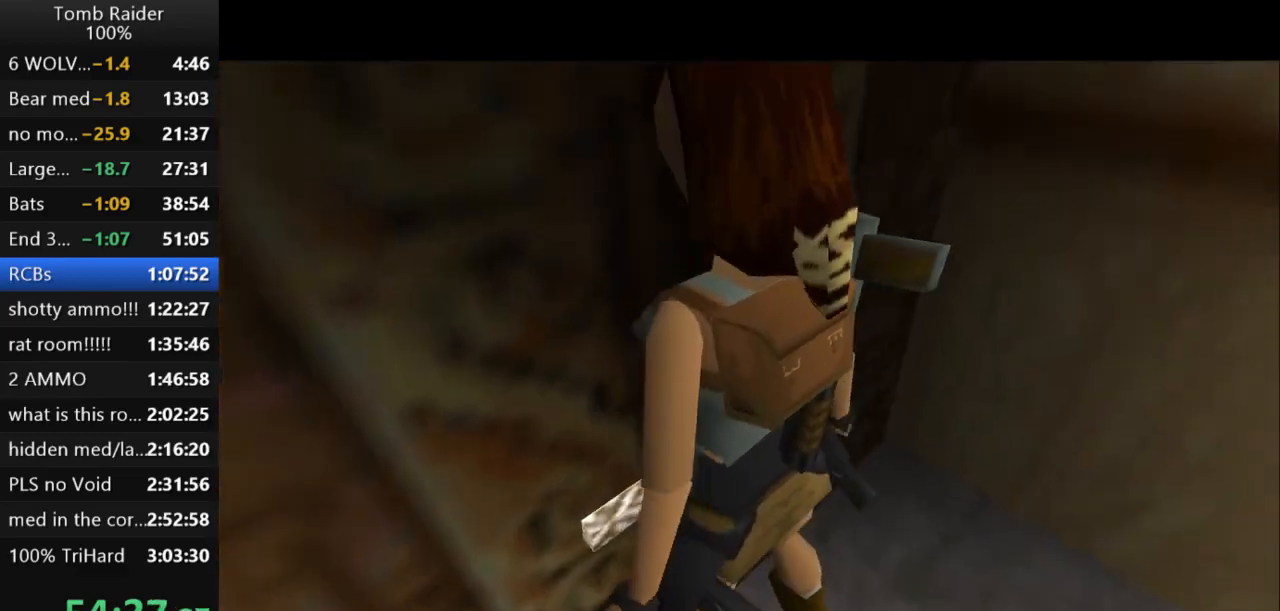
{"keys": ["right", "up"], "events": [[300, "down", "up"], [467, "up", "down"]]}
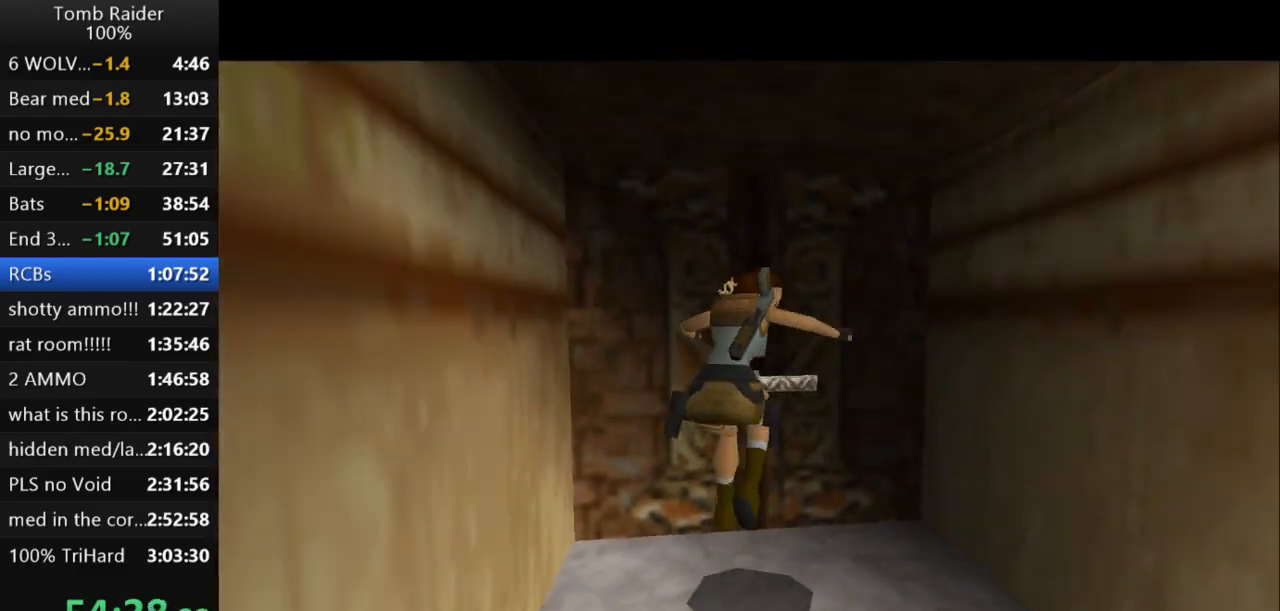
{"keys": ["right", "up"], "events": []}
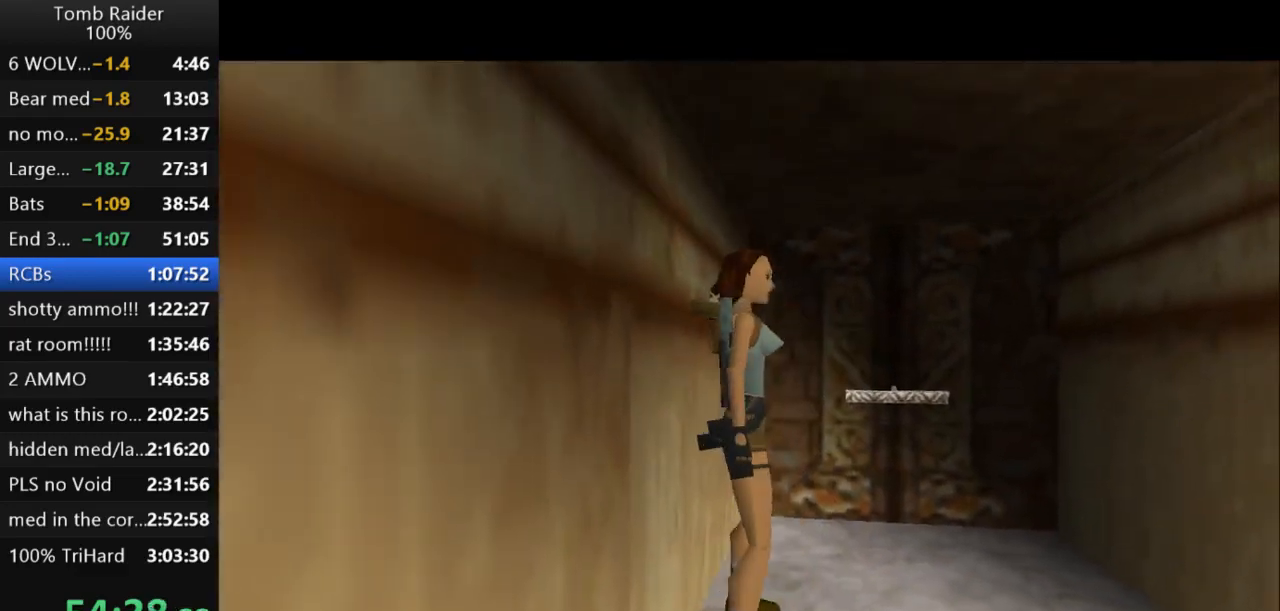
{"keys": ["up"], "events": [[233, "right", "up"]]}
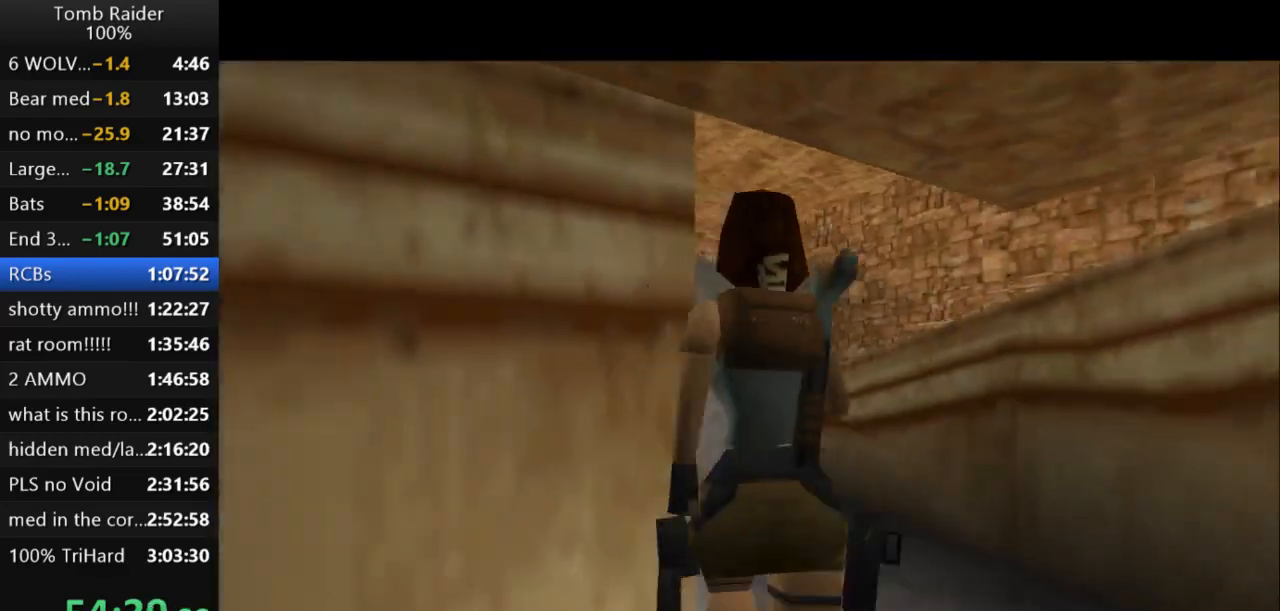
{"keys": ["right"], "events": [[33, "right", "down"], [233, "up", "up"]]}
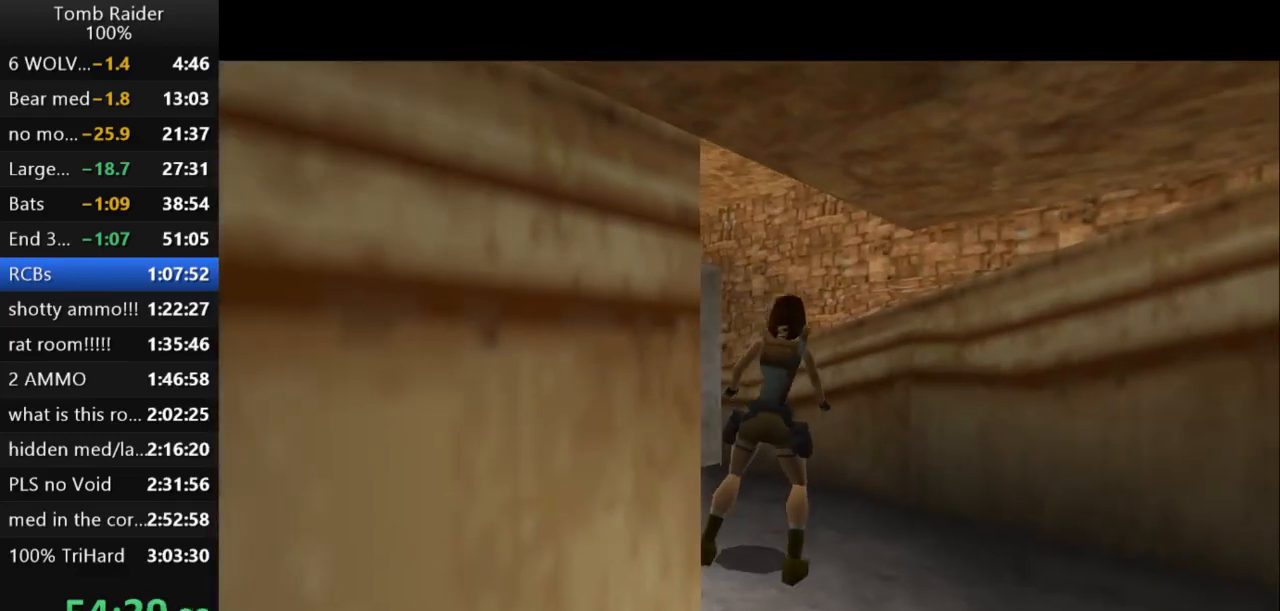
{"keys": ["jump", "left", "up"], "events": [[33, "right", "up"], [133, "jump", "down"], [200, "up", "down"], [367, "left", "down"]]}
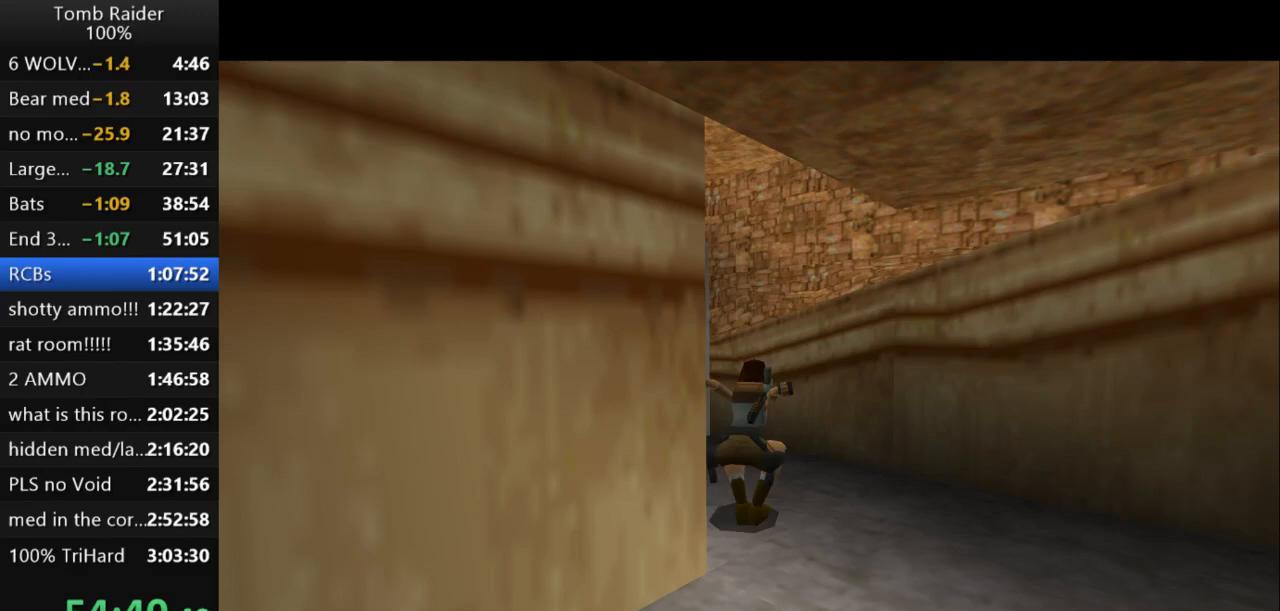
{"keys": ["left", "up"], "events": [[167, "jump", "up"]]}
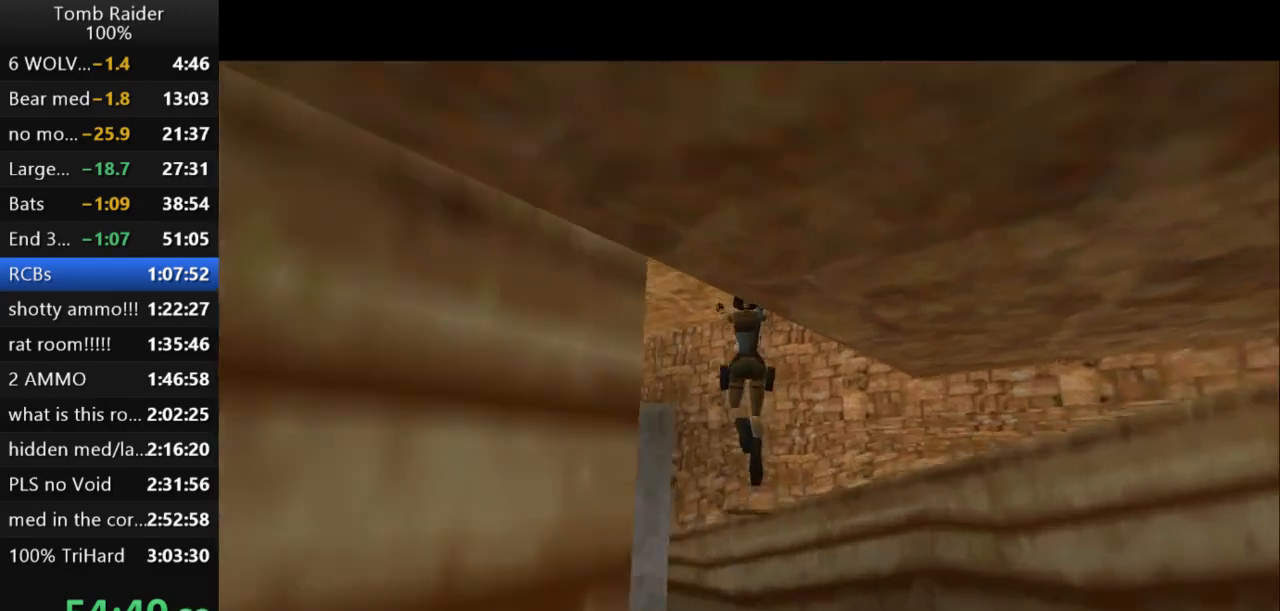
{"keys": ["left", "up"], "events": []}
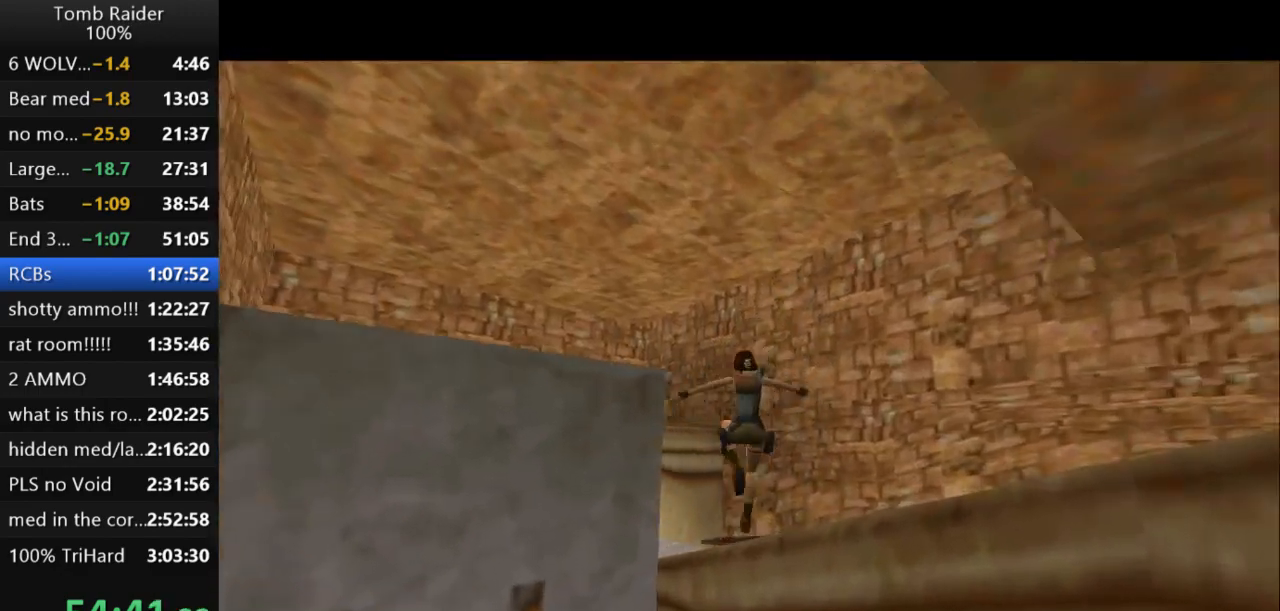
{"keys": ["right", "up"], "events": [[333, "left", "up"], [433, "right", "down"]]}
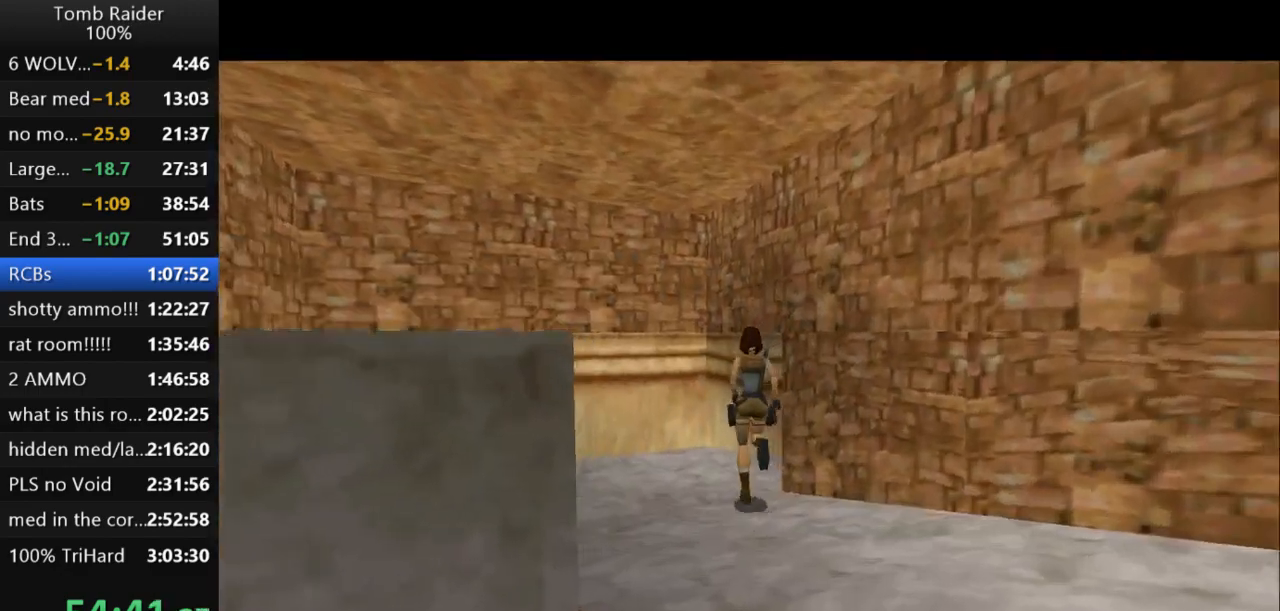
{"keys": ["jump", "up"], "events": [[500, "jump", "down"], [500, "right", "up"]]}
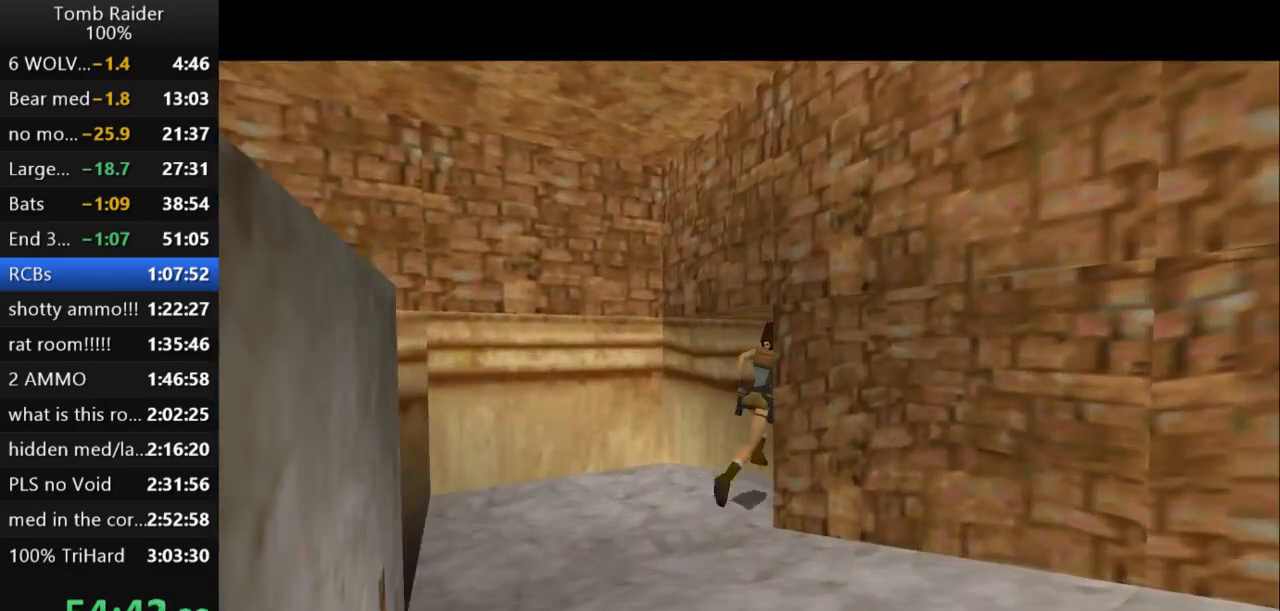
{"keys": ["jump", "right", "up"], "events": [[200, "right", "down"]]}
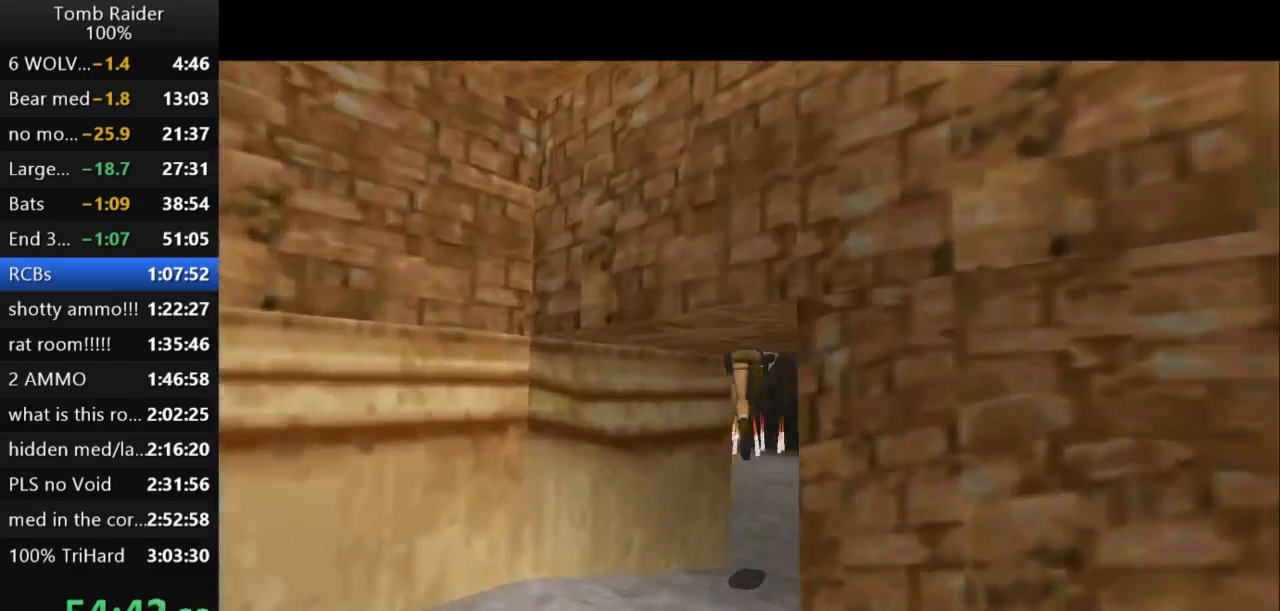
{"keys": ["left", "up"], "events": [[100, "jump", "up"], [200, "right", "up"], [333, "left", "down"]]}
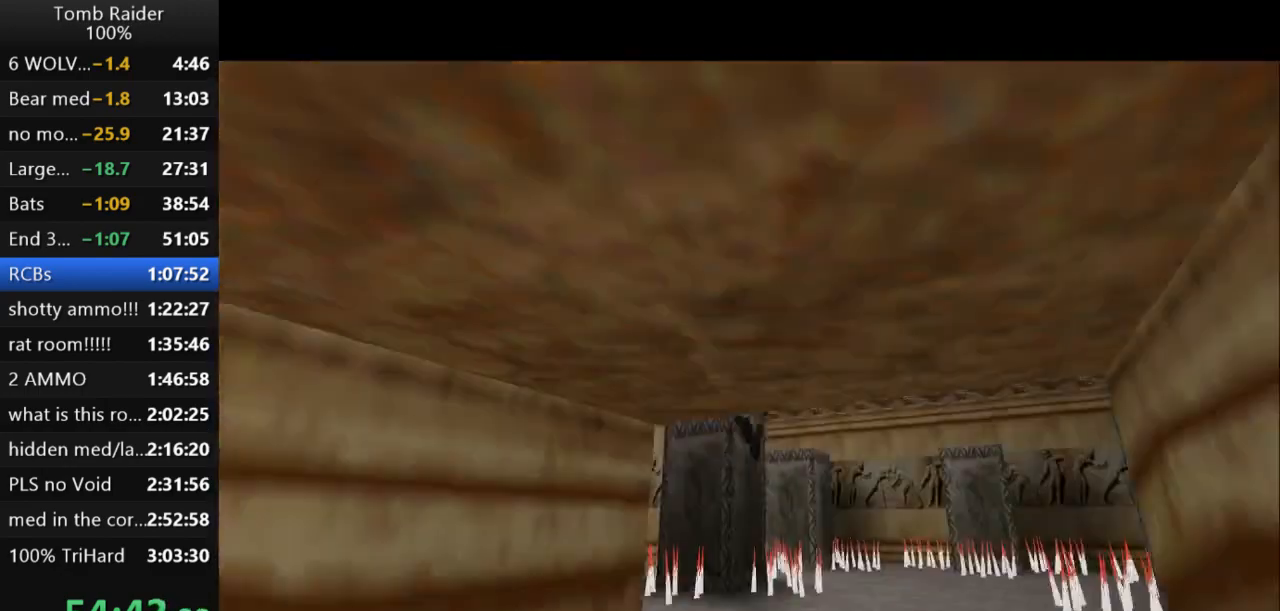
{"keys": ["left", "up"], "events": []}
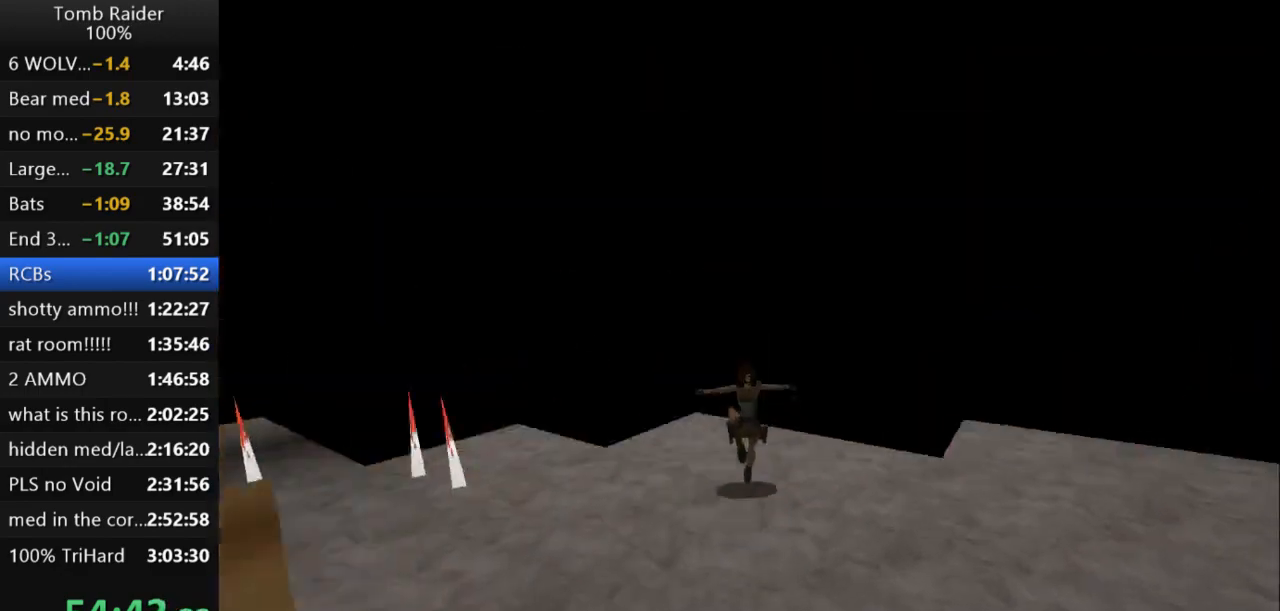
{"keys": ["left"], "events": [[300, "up", "up"]]}